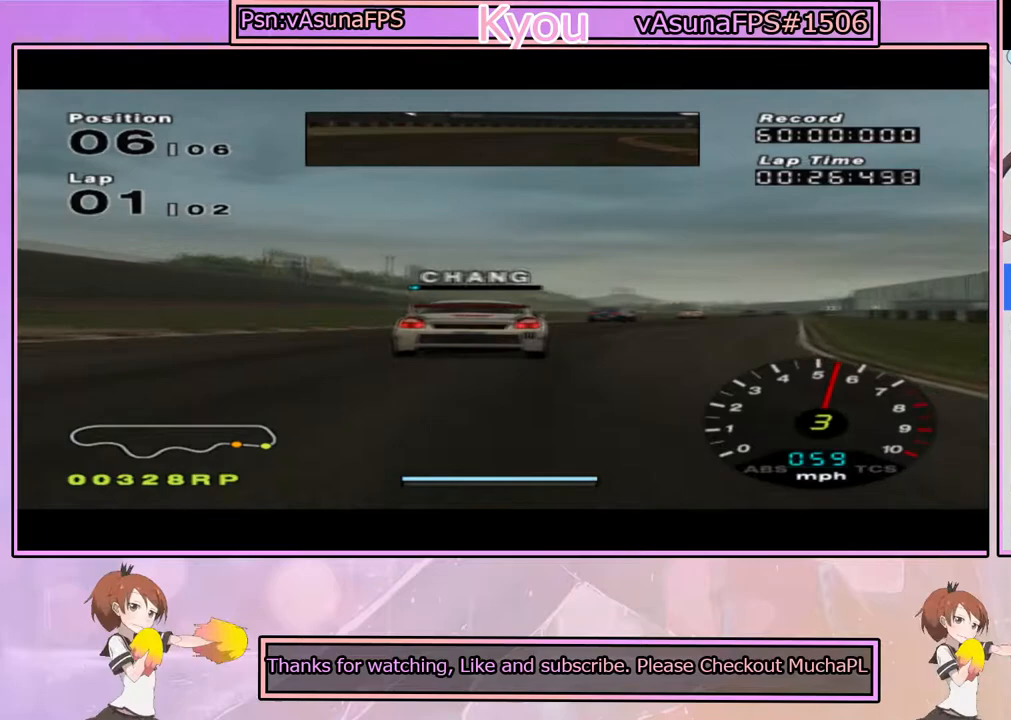
Gameplay with a controller (PlayStation layout); each line is a JSON object with the inputs held at the frame after it. "events" lists button and stick changes between this image and that frame as [ms after this image, input, new state], when the widget could be followed in between.
{"buttons": ["CROSS"], "left_stick": "center", "right_stick": "center", "events": [[250, "left_stick", "right"], [367, "left_stick", "center"]]}
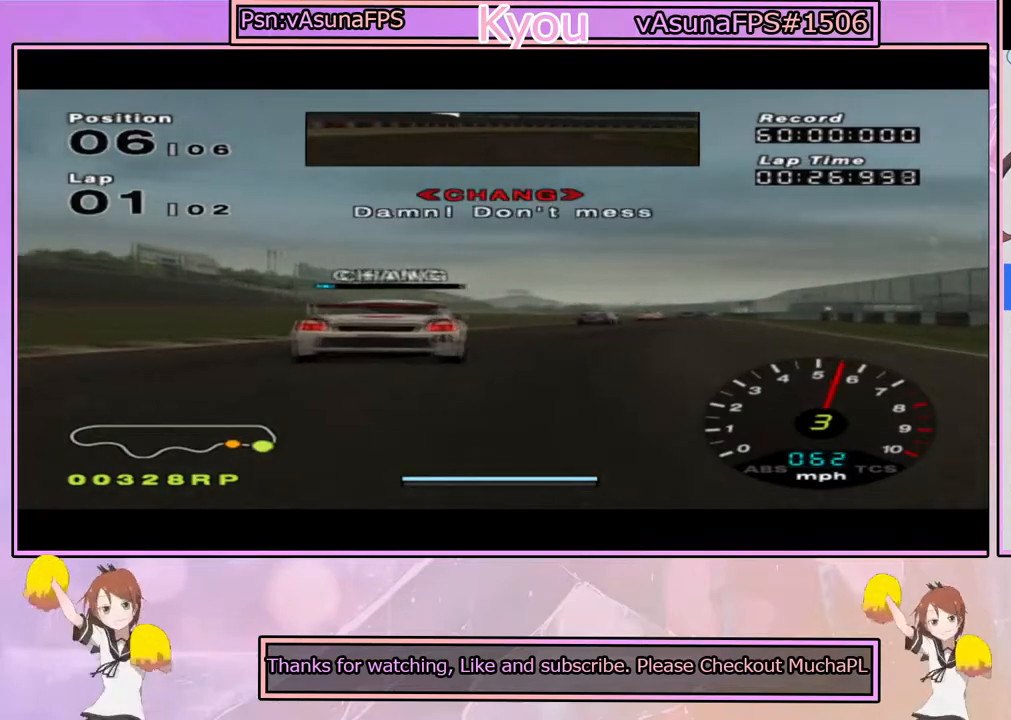
{"buttons": ["CROSS"], "left_stick": "center", "right_stick": "center", "events": []}
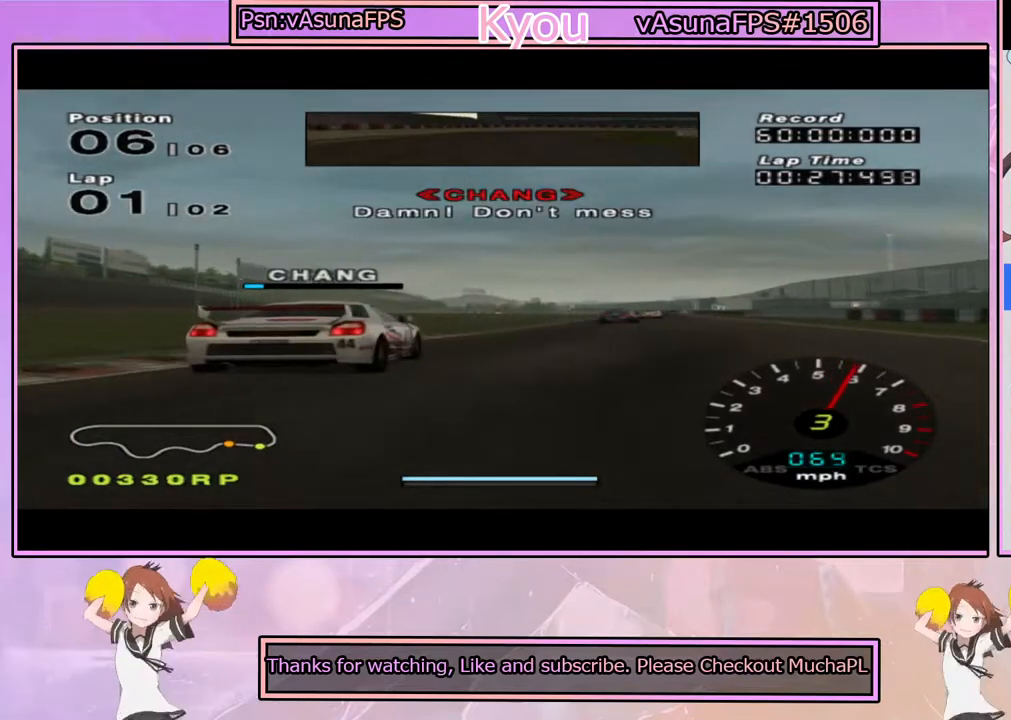
{"buttons": ["CROSS"], "left_stick": "center", "right_stick": "center", "events": [[33, "left_stick", "right"], [133, "left_stick", "center"], [283, "left_stick", "right"], [450, "left_stick", "center"]]}
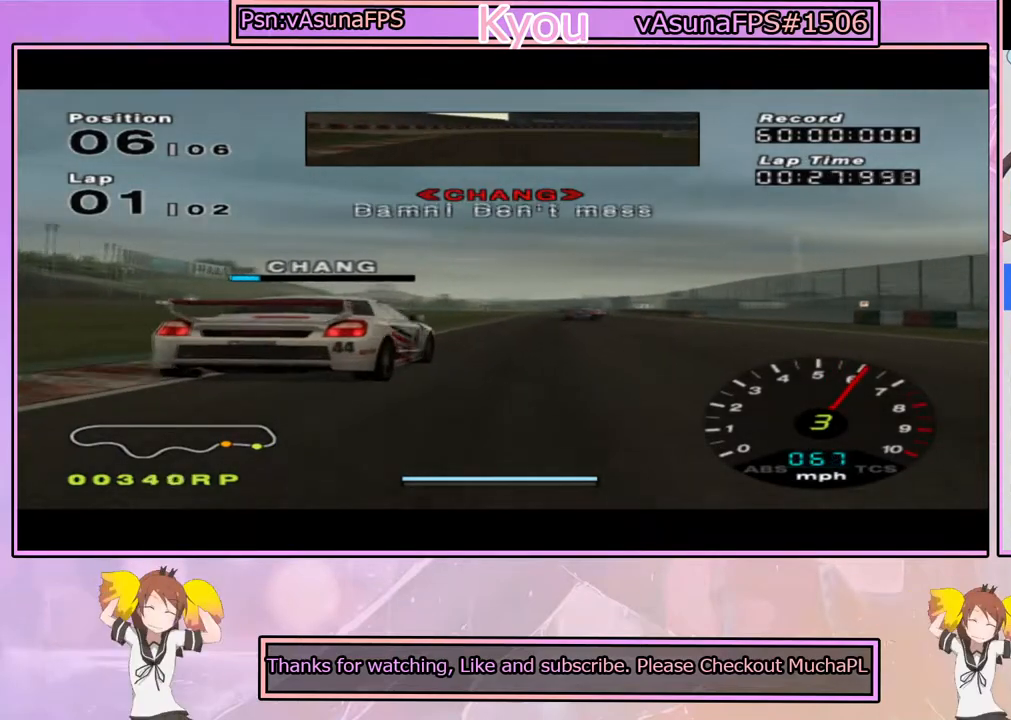
{"buttons": ["CROSS"], "left_stick": "center", "right_stick": "center", "events": [[167, "left_stick", "right"], [283, "left_stick", "center"]]}
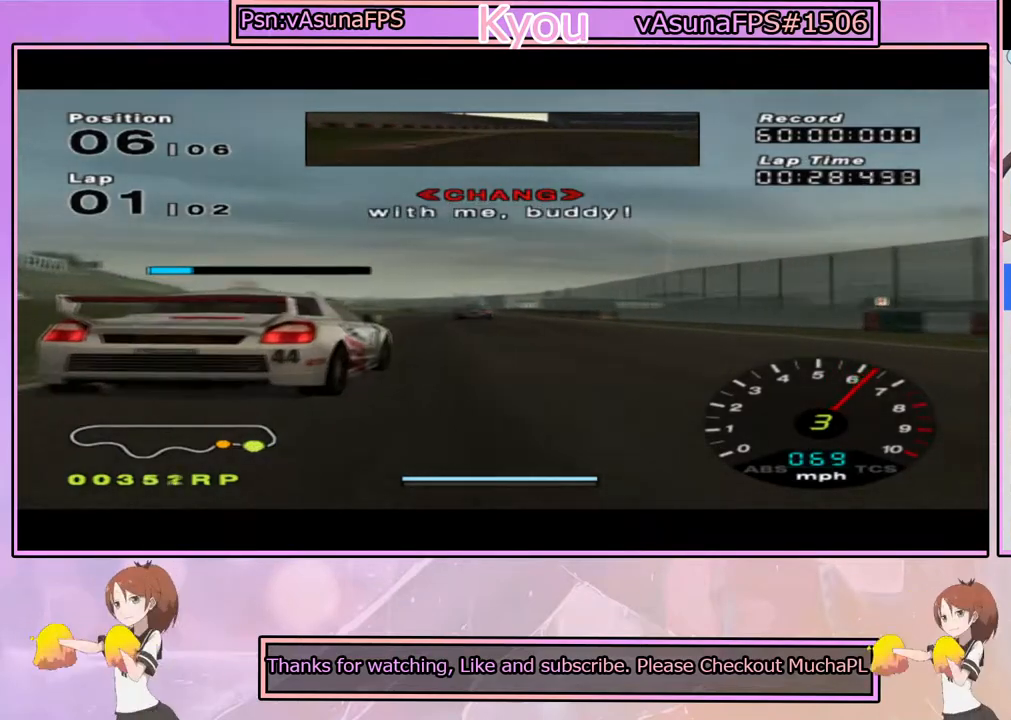
{"buttons": ["CROSS"], "left_stick": "center", "right_stick": "center", "events": []}
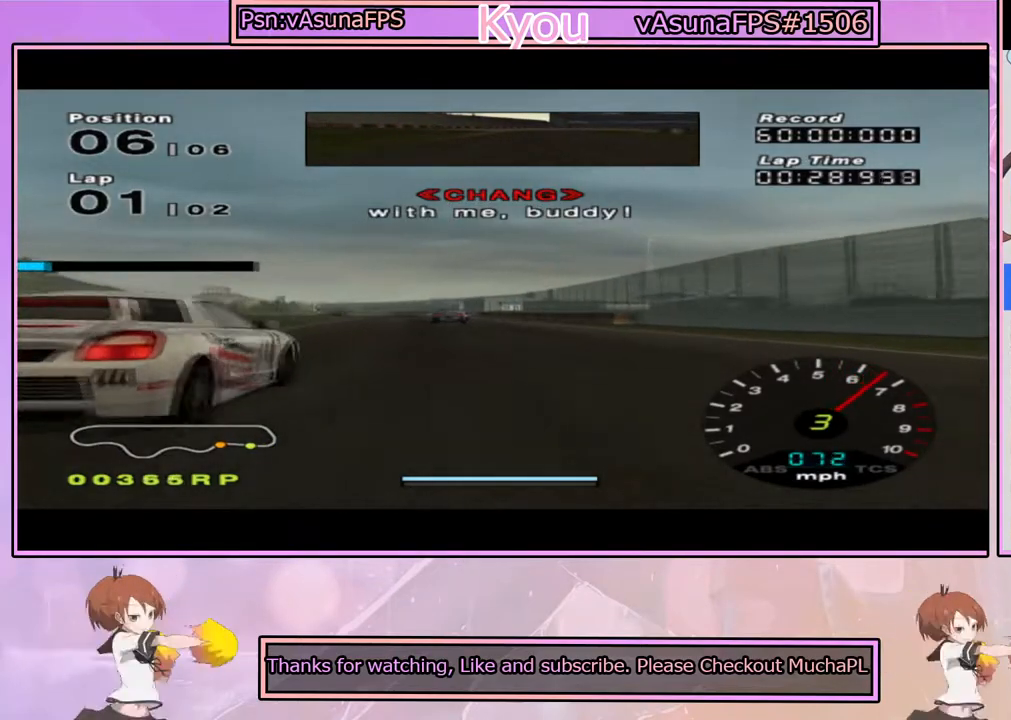
{"buttons": ["CROSS"], "left_stick": "center", "right_stick": "center", "events": [[83, "left_stick", "left"], [183, "left_stick", "center"]]}
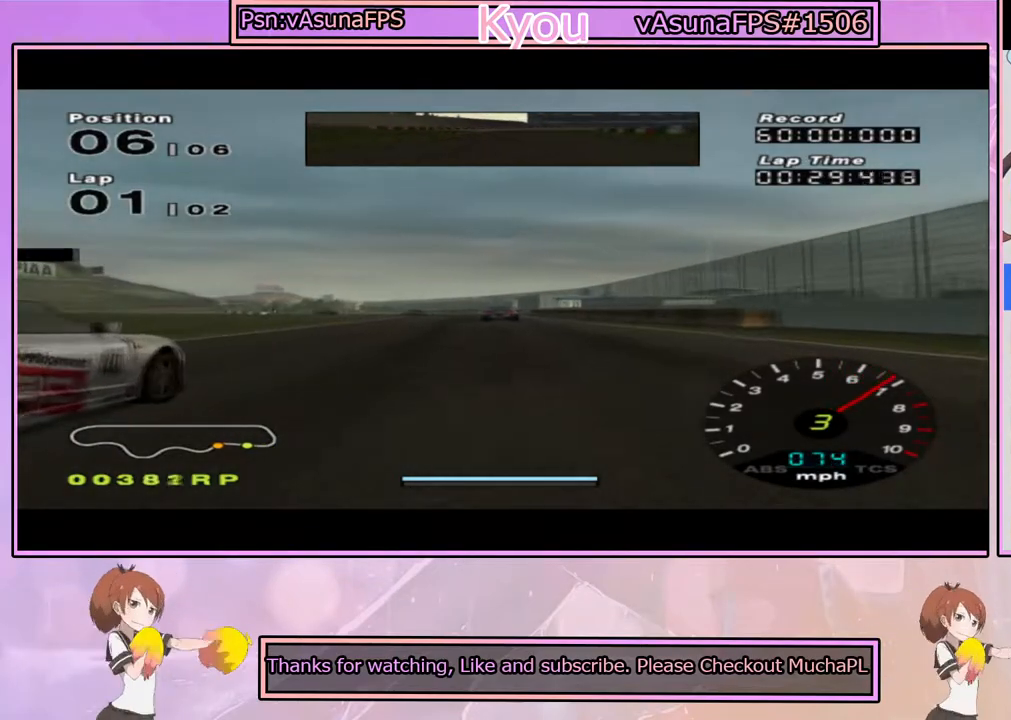
{"buttons": ["CROSS"], "left_stick": "center", "right_stick": "center", "events": []}
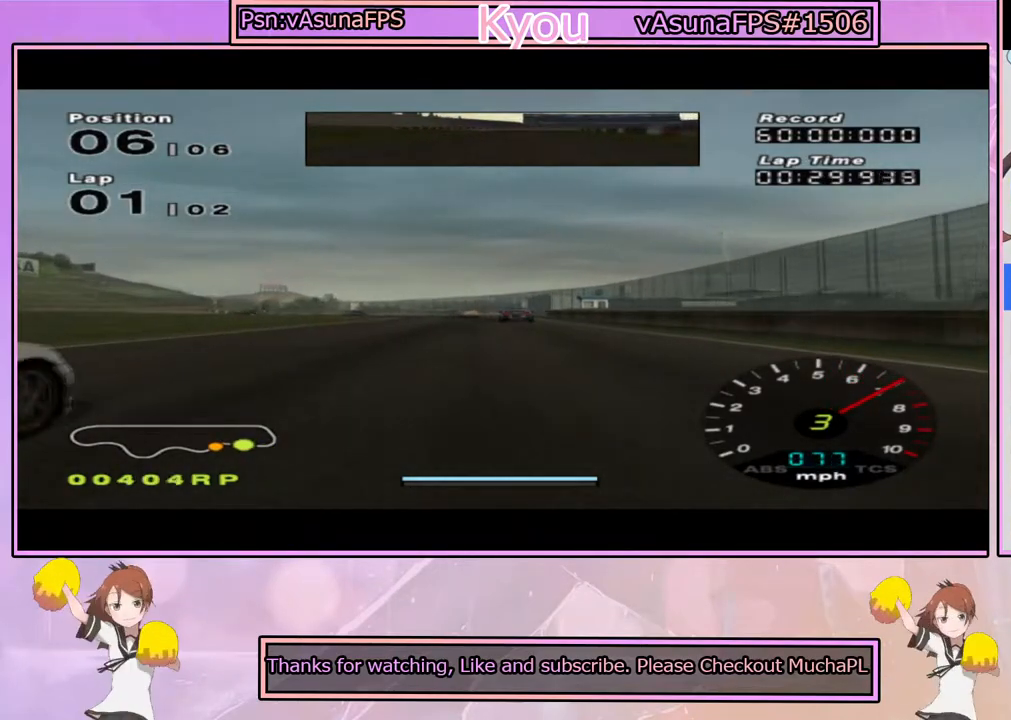
{"buttons": ["CROSS"], "left_stick": "center", "right_stick": "center", "events": []}
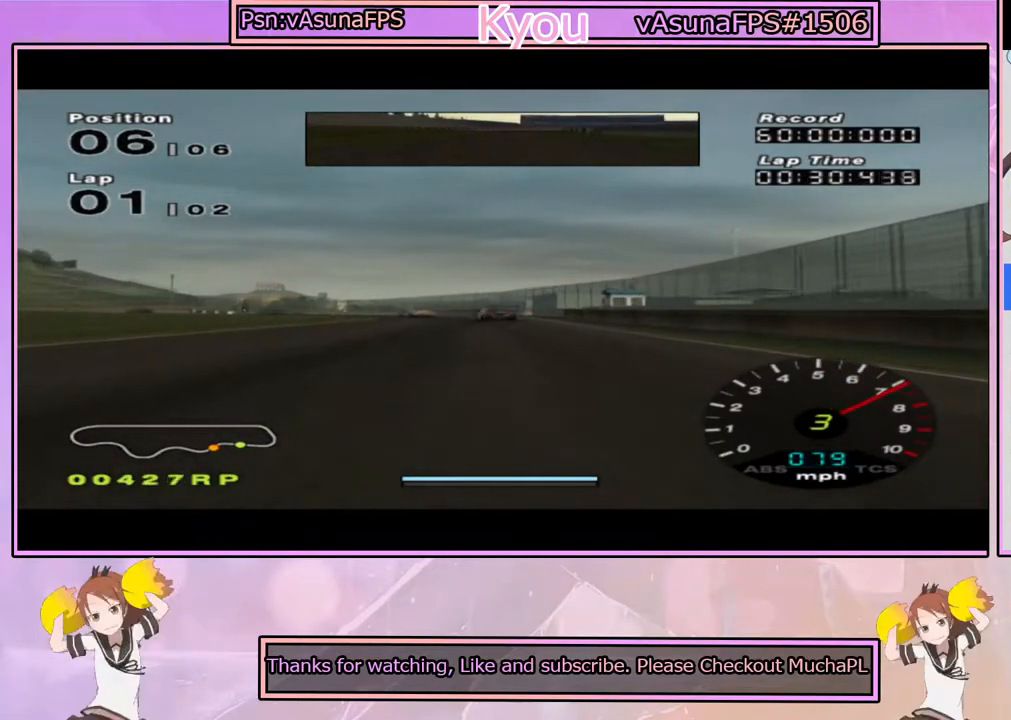
{"buttons": ["CROSS"], "left_stick": "center", "right_stick": "center", "events": [[367, "left_stick", "left"], [500, "left_stick", "center"]]}
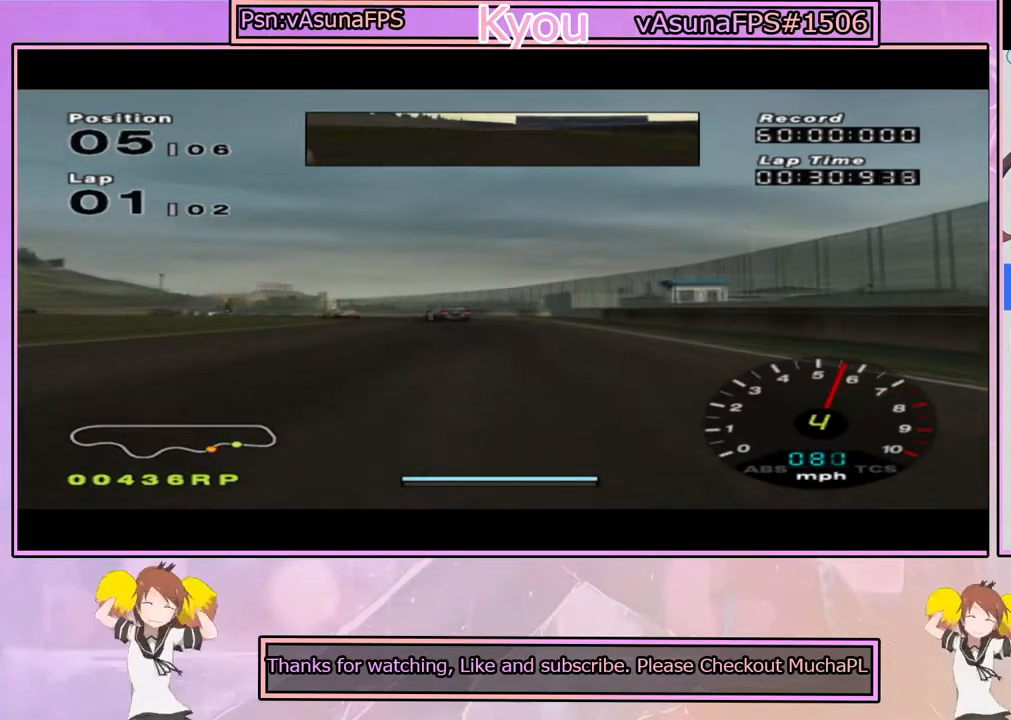
{"buttons": ["CROSS"], "left_stick": "center", "right_stick": "center", "events": [[250, "left_stick", "left"], [433, "left_stick", "center"]]}
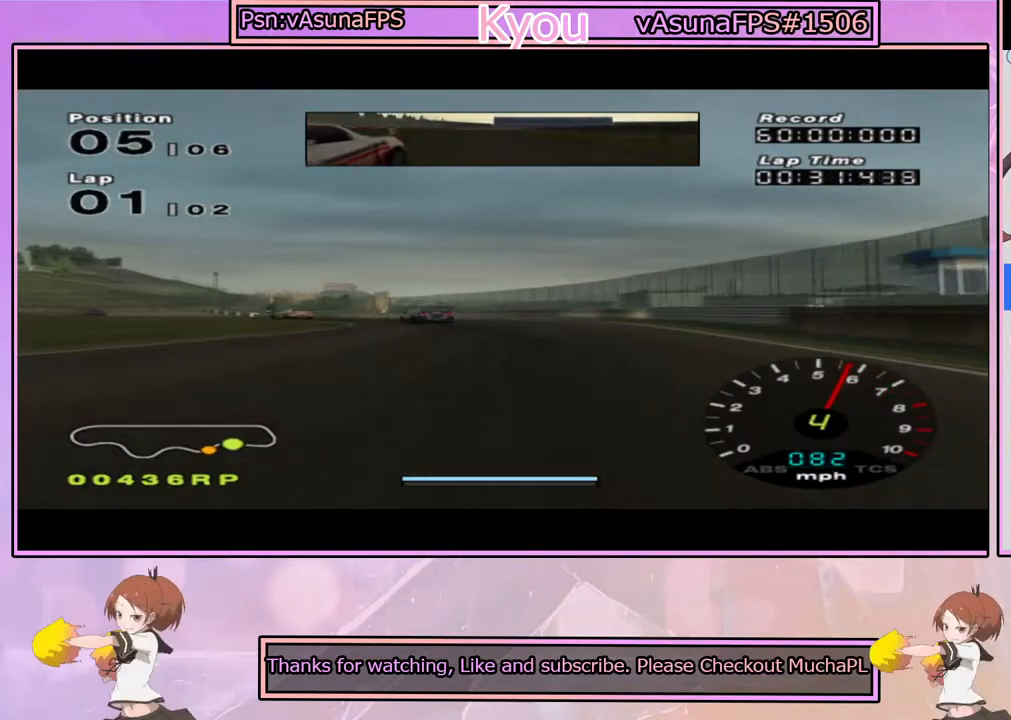
{"buttons": [], "left_stick": "left", "right_stick": "center", "events": [[50, "left_stick", "left"], [233, "left_stick", "center"], [250, "CROSS", "up"], [317, "left_stick", "left"]]}
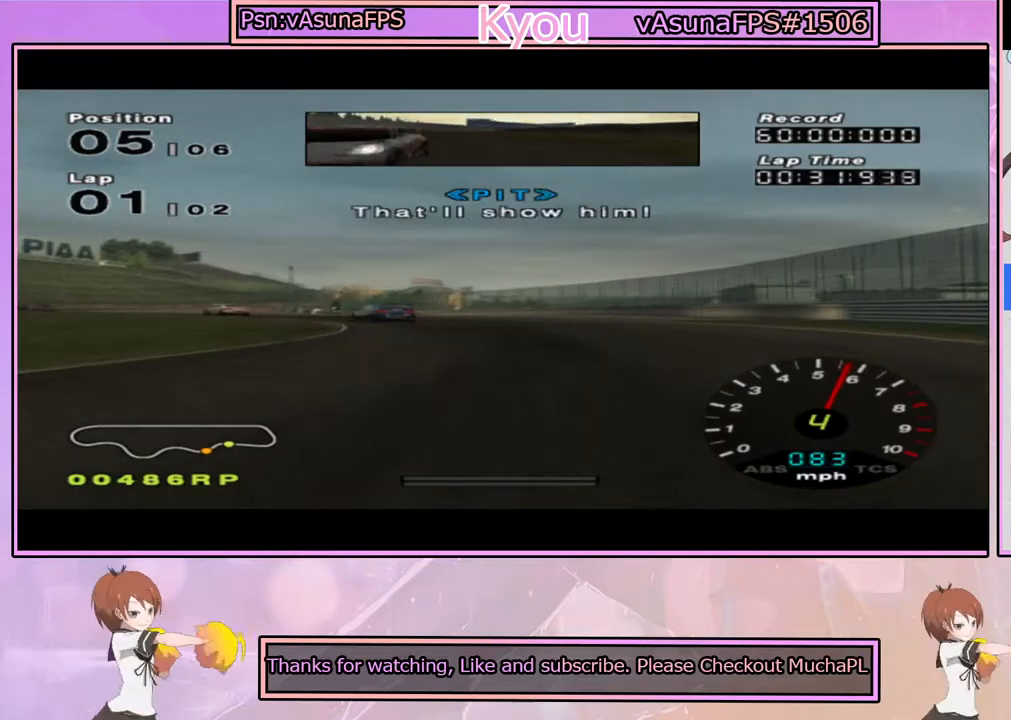
{"buttons": [], "left_stick": "left", "right_stick": "center", "events": [[33, "SQUARE", "down"], [50, "left_stick", "center"], [133, "left_stick", "left"], [283, "SQUARE", "up"]]}
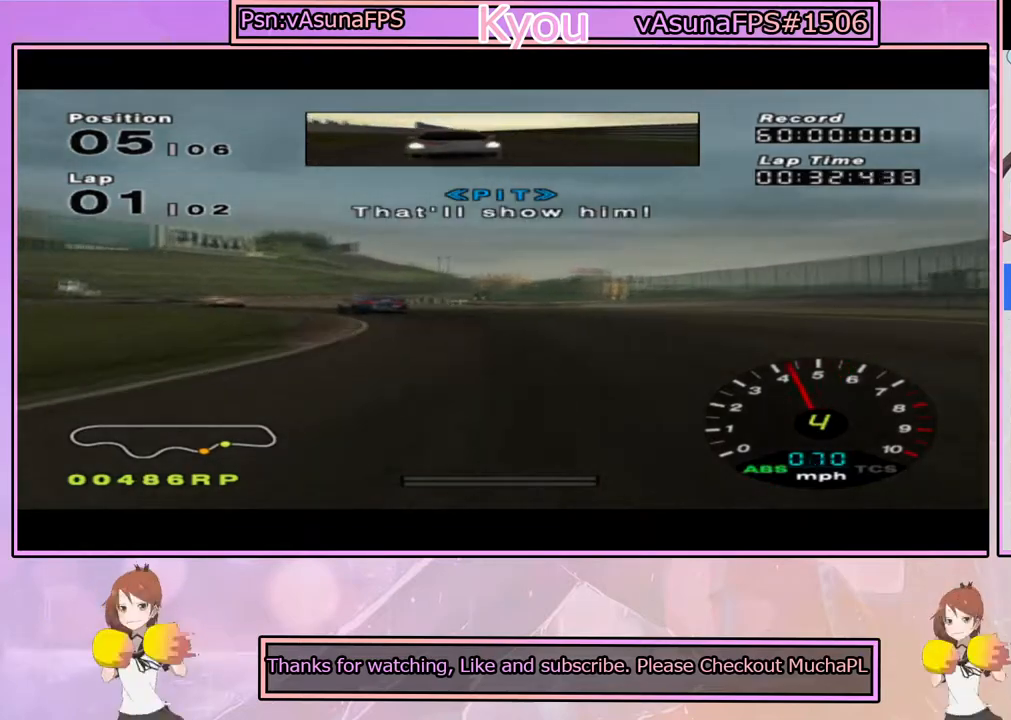
{"buttons": ["CROSS"], "left_stick": "left", "right_stick": "center", "events": [[183, "CROSS", "down"], [217, "left_stick", "center"], [350, "left_stick", "left"]]}
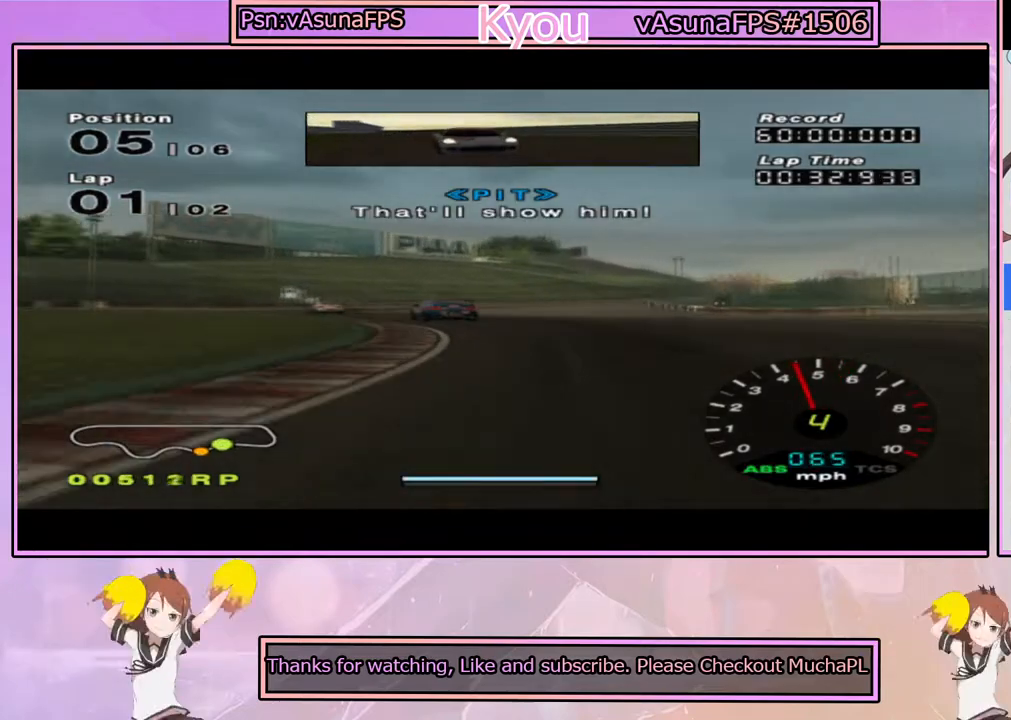
{"buttons": ["CROSS"], "left_stick": "left", "right_stick": "center", "events": [[367, "left_stick", "center"], [433, "left_stick", "left"]]}
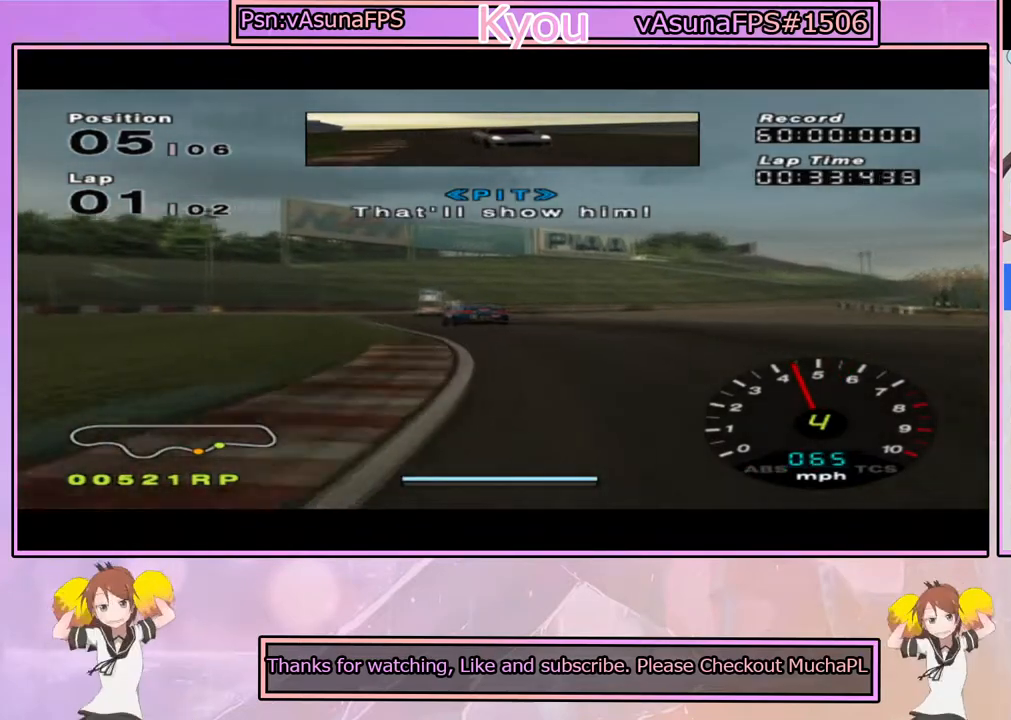
{"buttons": ["CROSS"], "left_stick": "right", "right_stick": "center", "events": [[167, "left_stick", "center"], [283, "left_stick", "left"], [367, "left_stick", "center"], [417, "left_stick", "right"]]}
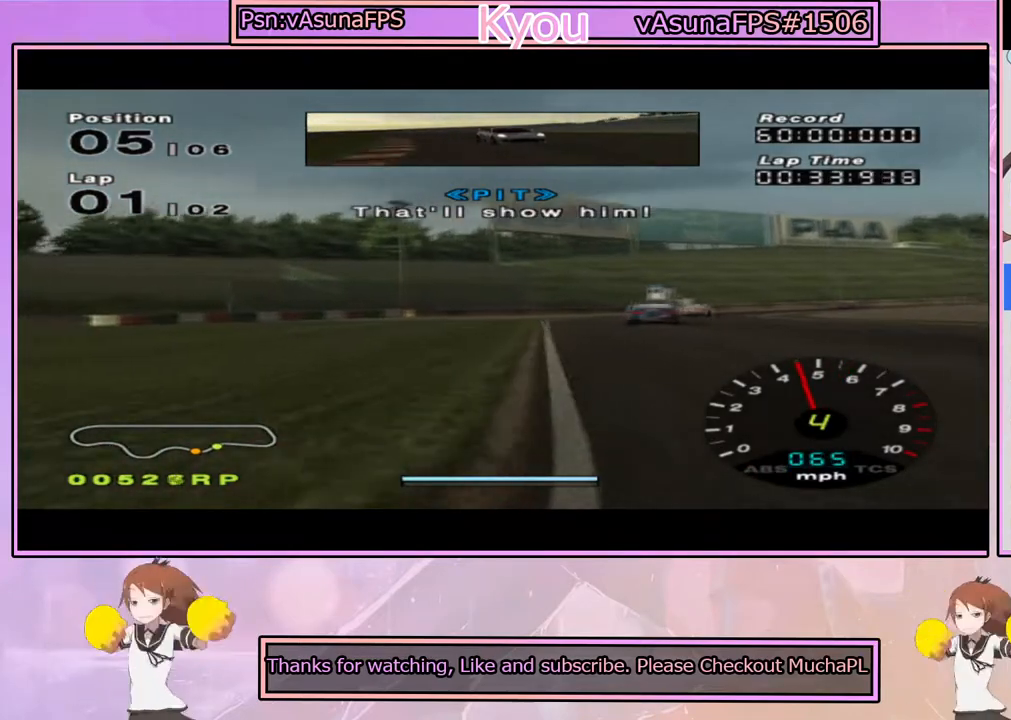
{"buttons": ["CROSS"], "left_stick": "center", "right_stick": "center", "events": [[167, "left_stick", "center"]]}
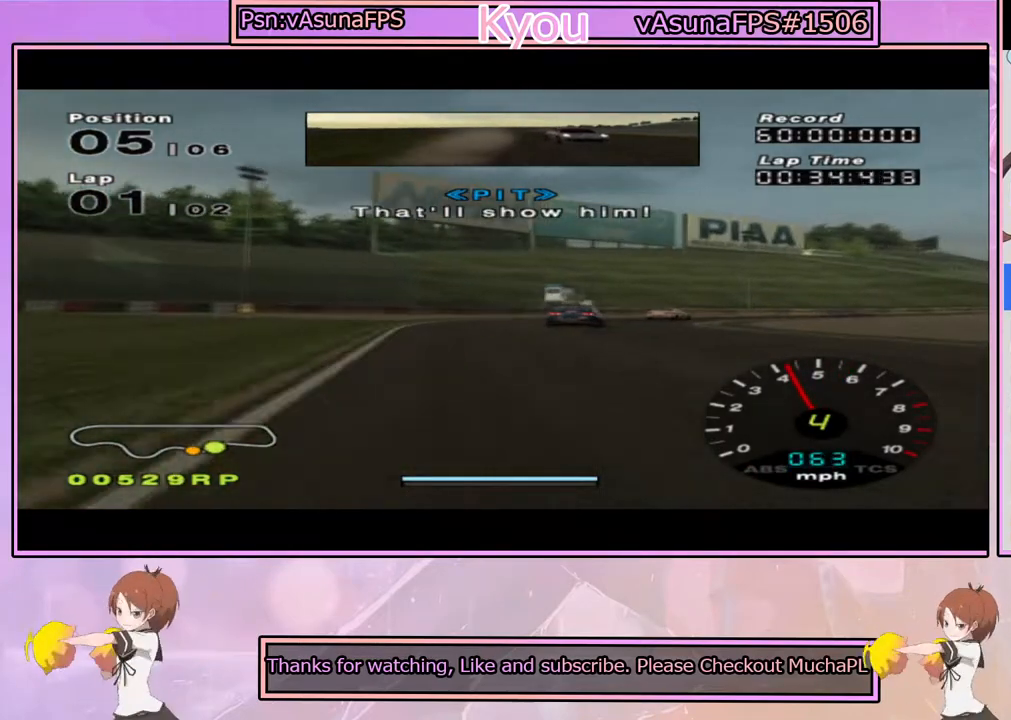
{"buttons": ["CROSS"], "left_stick": "right", "right_stick": "center", "events": [[200, "left_stick", "right"], [317, "left_stick", "center"], [450, "left_stick", "right"]]}
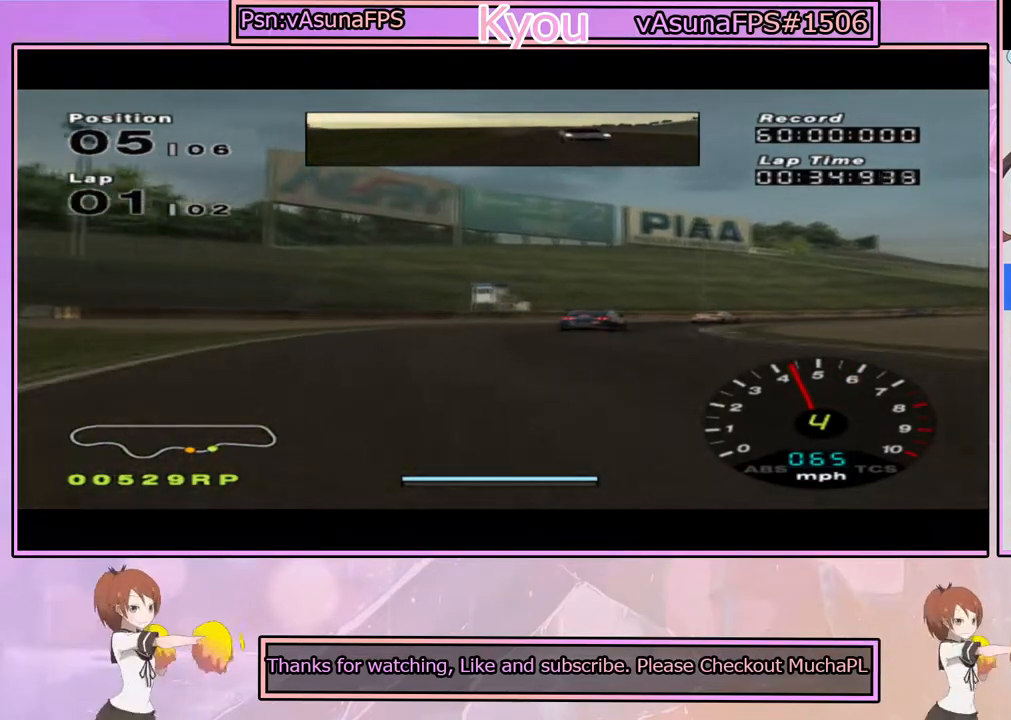
{"buttons": ["CROSS"], "left_stick": "center", "right_stick": "center", "events": [[133, "left_stick", "center"], [267, "left_stick", "right"], [483, "left_stick", "center"]]}
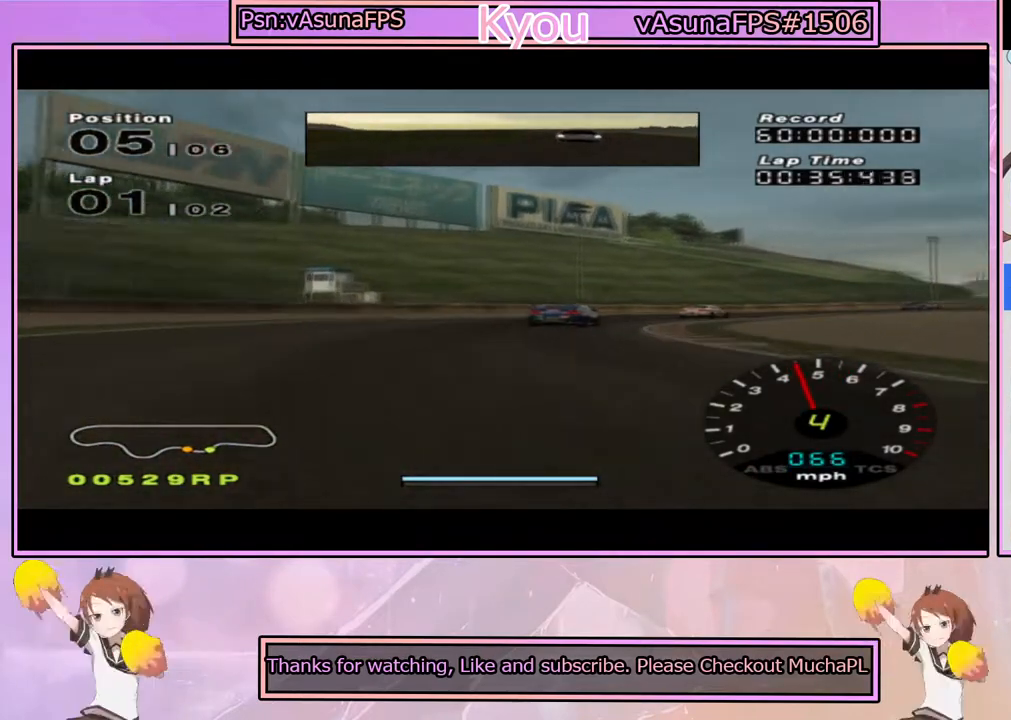
{"buttons": ["CROSS"], "left_stick": "center", "right_stick": "center", "events": [[100, "left_stick", "right"], [250, "left_stick", "center"]]}
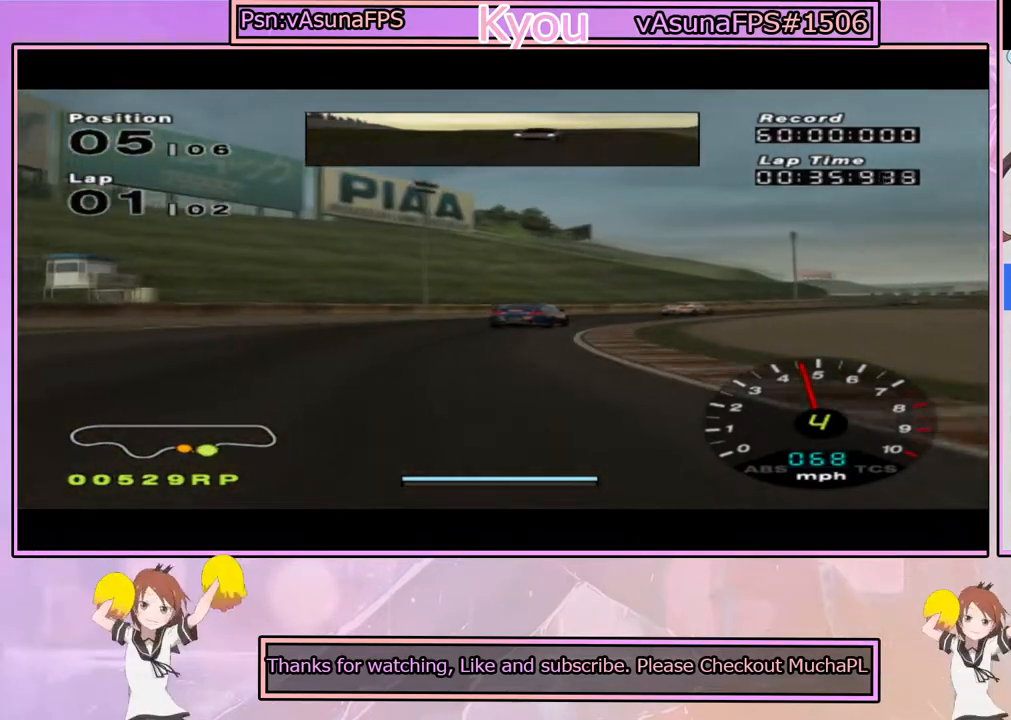
{"buttons": ["CROSS"], "left_stick": "right", "right_stick": "center", "events": [[50, "left_stick", "right"]]}
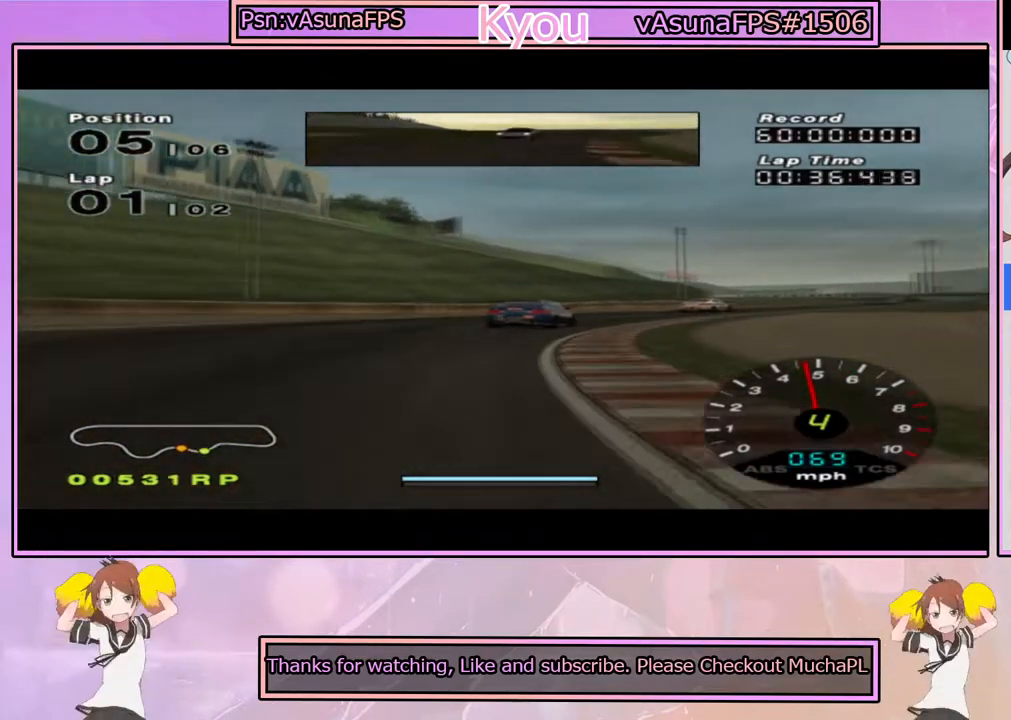
{"buttons": ["CROSS"], "left_stick": "center", "right_stick": "center", "events": [[33, "left_stick", "center"], [133, "left_stick", "right"], [283, "left_stick", "center"], [433, "left_stick", "right"], [483, "left_stick", "center"]]}
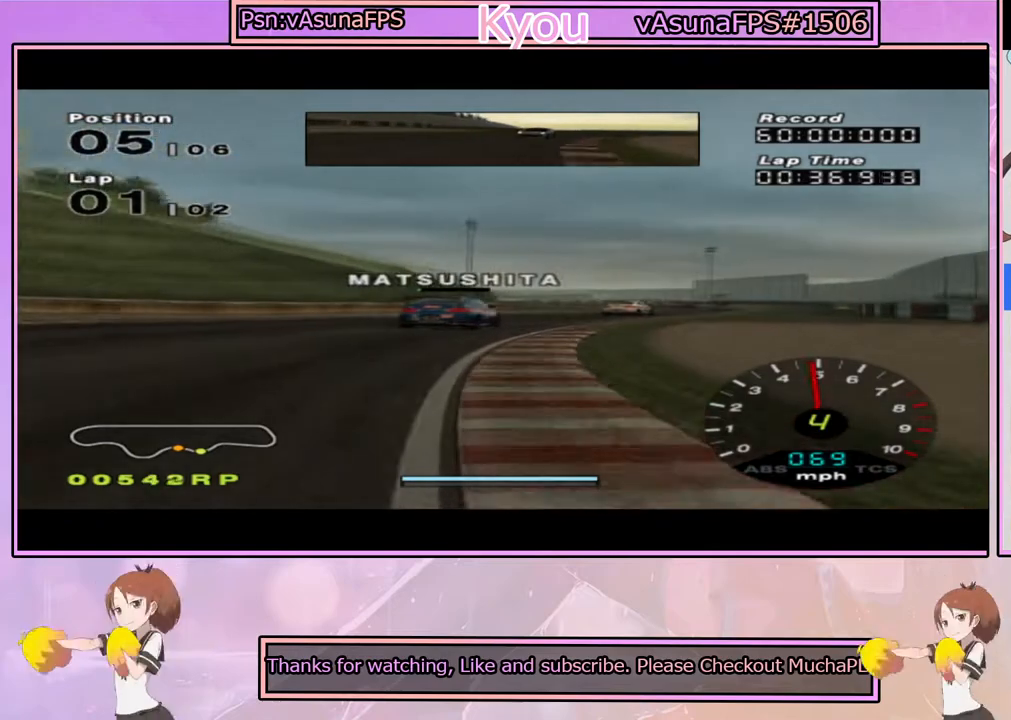
{"buttons": ["CROSS"], "left_stick": "right", "right_stick": "center", "events": [[133, "left_stick", "right"], [283, "left_stick", "center"], [367, "left_stick", "right"]]}
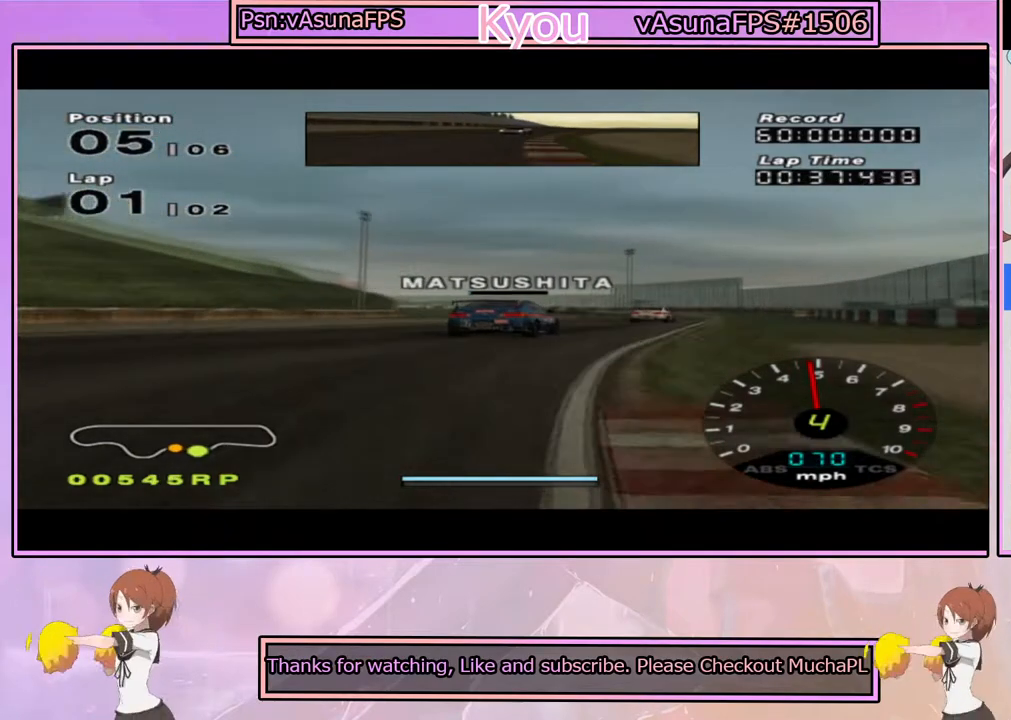
{"buttons": ["CROSS"], "left_stick": "center", "right_stick": "center", "events": [[133, "left_stick", "center"], [283, "left_stick", "right"], [433, "left_stick", "center"]]}
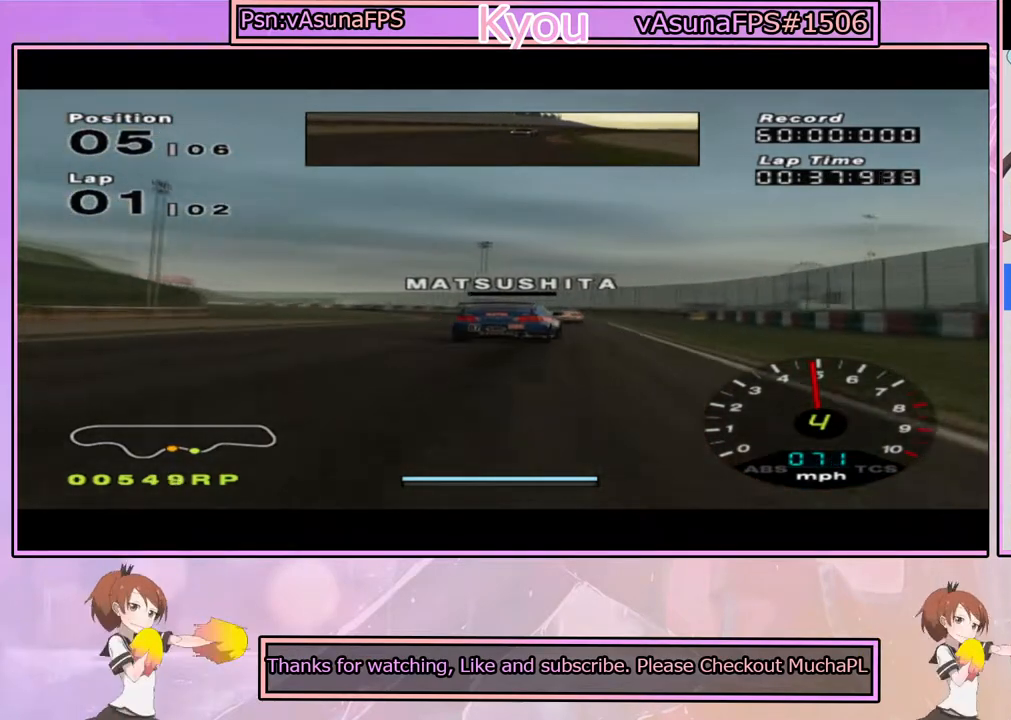
{"buttons": ["CROSS"], "left_stick": "center", "right_stick": "center", "events": [[417, "left_stick", "left"], [483, "left_stick", "center"]]}
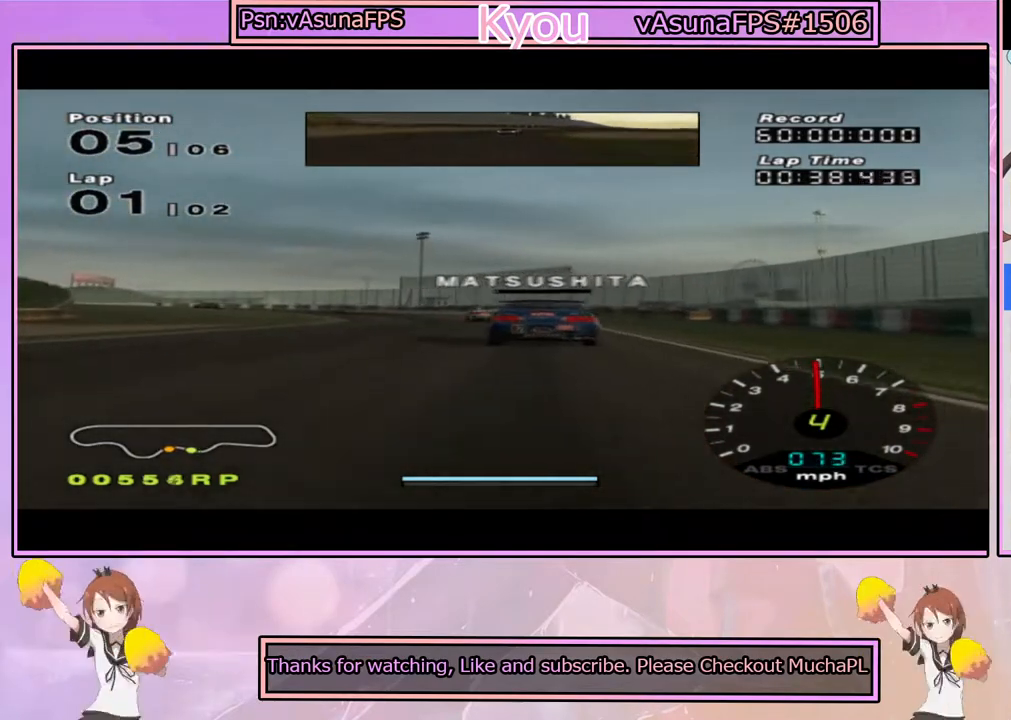
{"buttons": ["CROSS"], "left_stick": "center", "right_stick": "center", "events": [[267, "left_stick", "left"], [400, "left_stick", "center"]]}
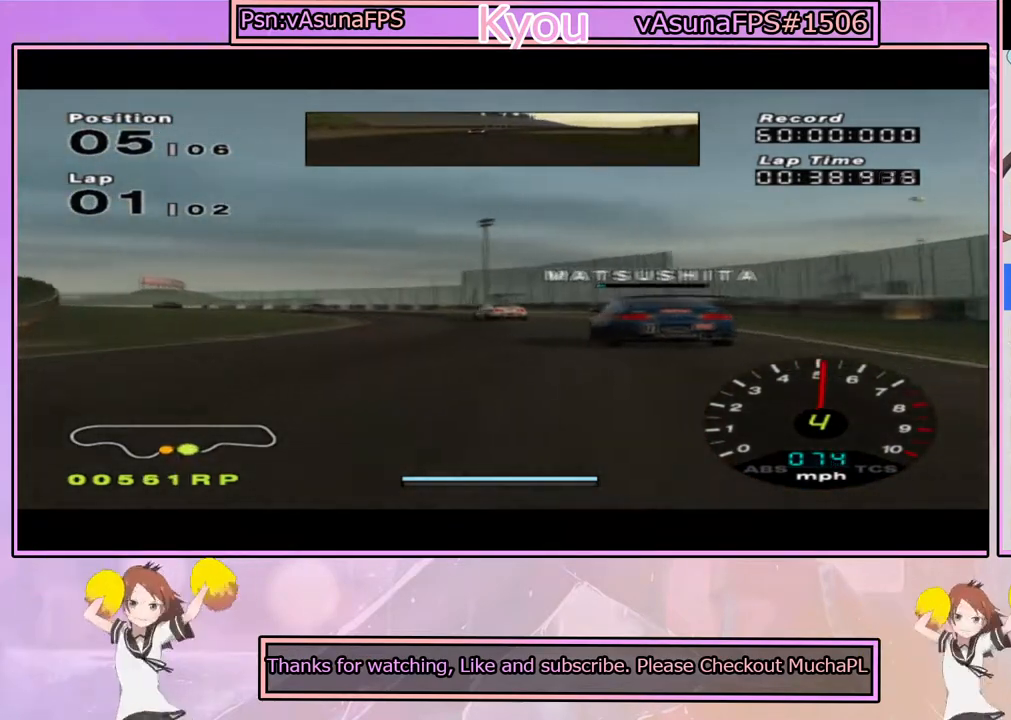
{"buttons": ["CROSS"], "left_stick": "left", "right_stick": "center", "events": [[83, "left_stick", "left"], [283, "left_stick", "center"], [433, "left_stick", "left"]]}
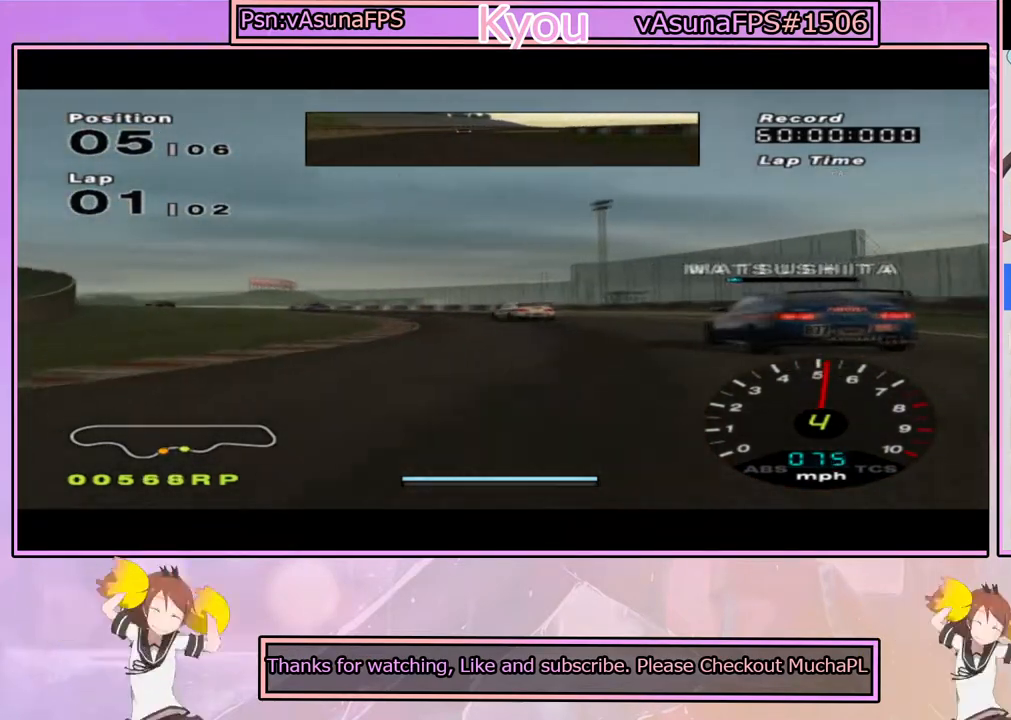
{"buttons": ["CROSS"], "left_stick": "left", "right_stick": "center", "events": [[17, "left_stick", "center"], [300, "left_stick", "left"]]}
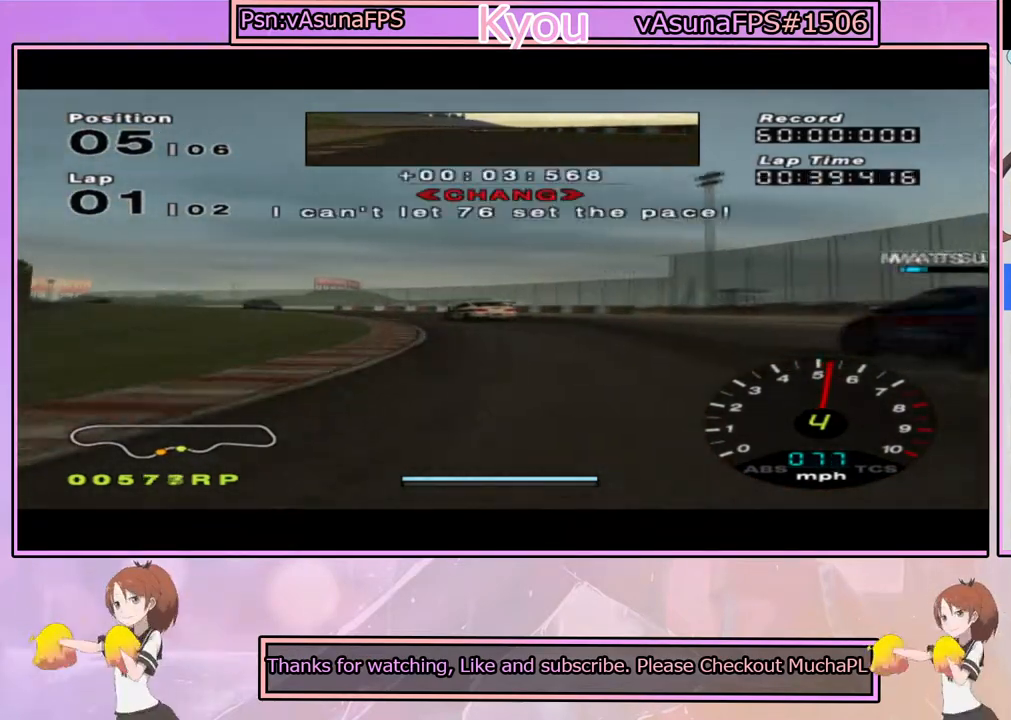
{"buttons": ["CROSS"], "left_stick": "left", "right_stick": "center", "events": [[17, "left_stick", "center"], [150, "left_stick", "left"], [283, "left_stick", "center"], [400, "left_stick", "left"]]}
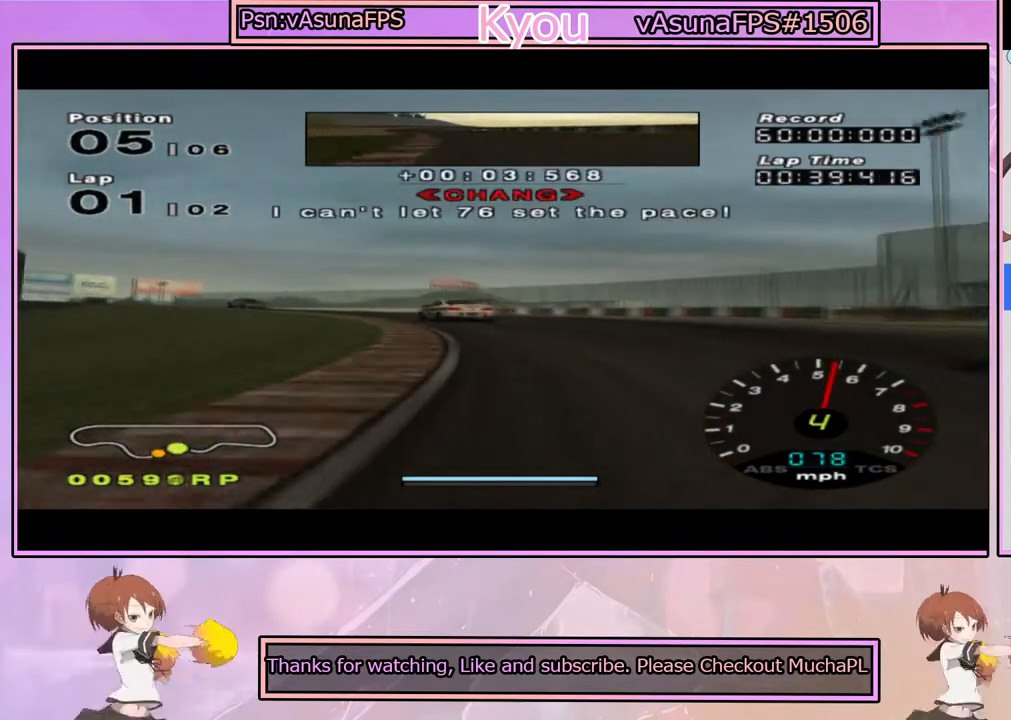
{"buttons": ["CROSS"], "left_stick": "left", "right_stick": "center", "events": [[100, "left_stick", "center"], [200, "left_stick", "left"]]}
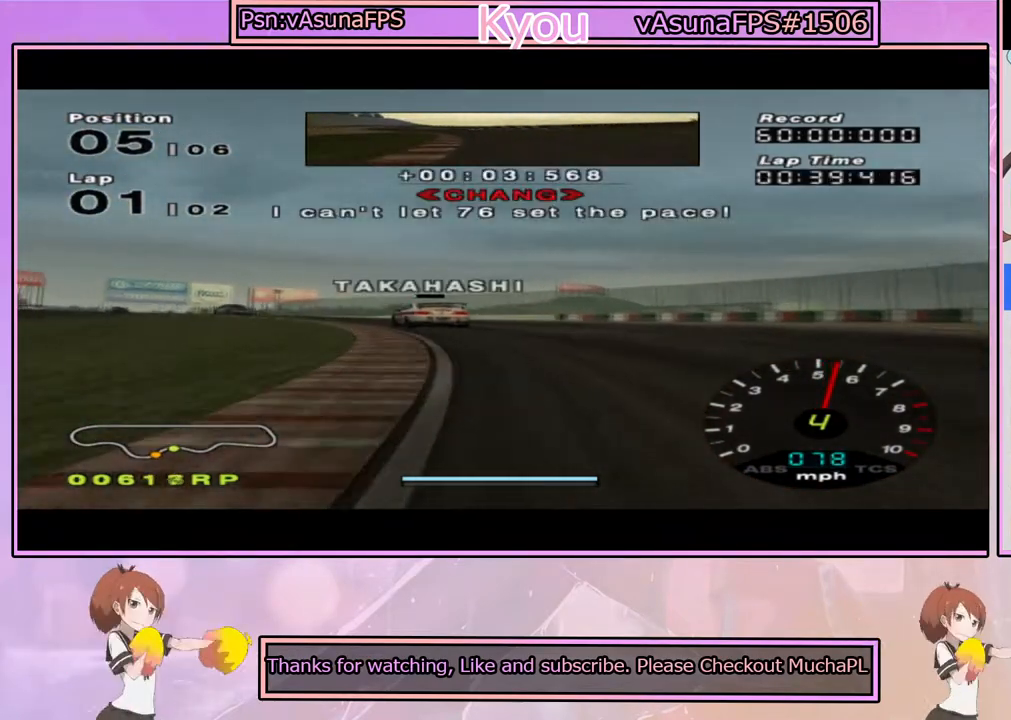
{"buttons": ["CROSS"], "left_stick": "left", "right_stick": "center", "events": []}